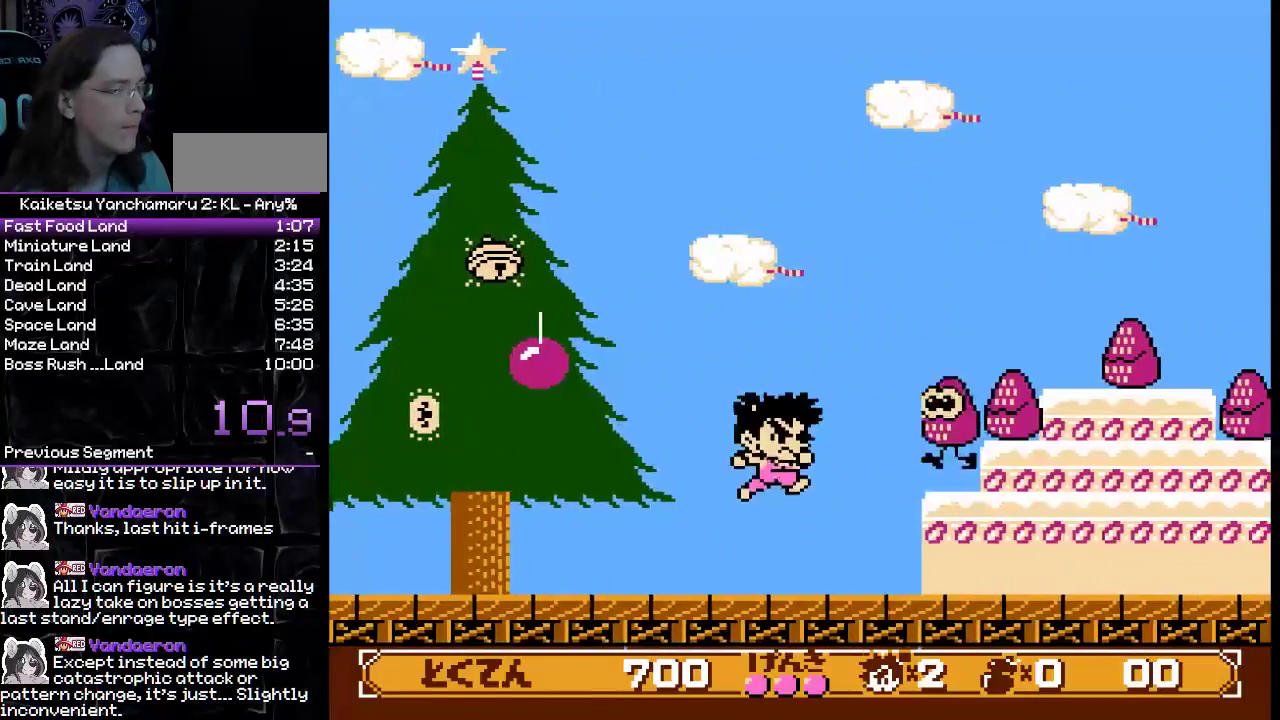
Gameplay with a controller (Xbox layout); each line is a JSON object with the inputs held at the frame after it. "events" lists button and stick changes between this image and that frame as [ms after this image, input, new state], when the widget could be followed in between. Not read: L3 R3.
{"buttons": ["DPAD_RIGHT"], "events": [[17, "A", "down"], [283, "A", "up"], [317, "B", "up"]]}
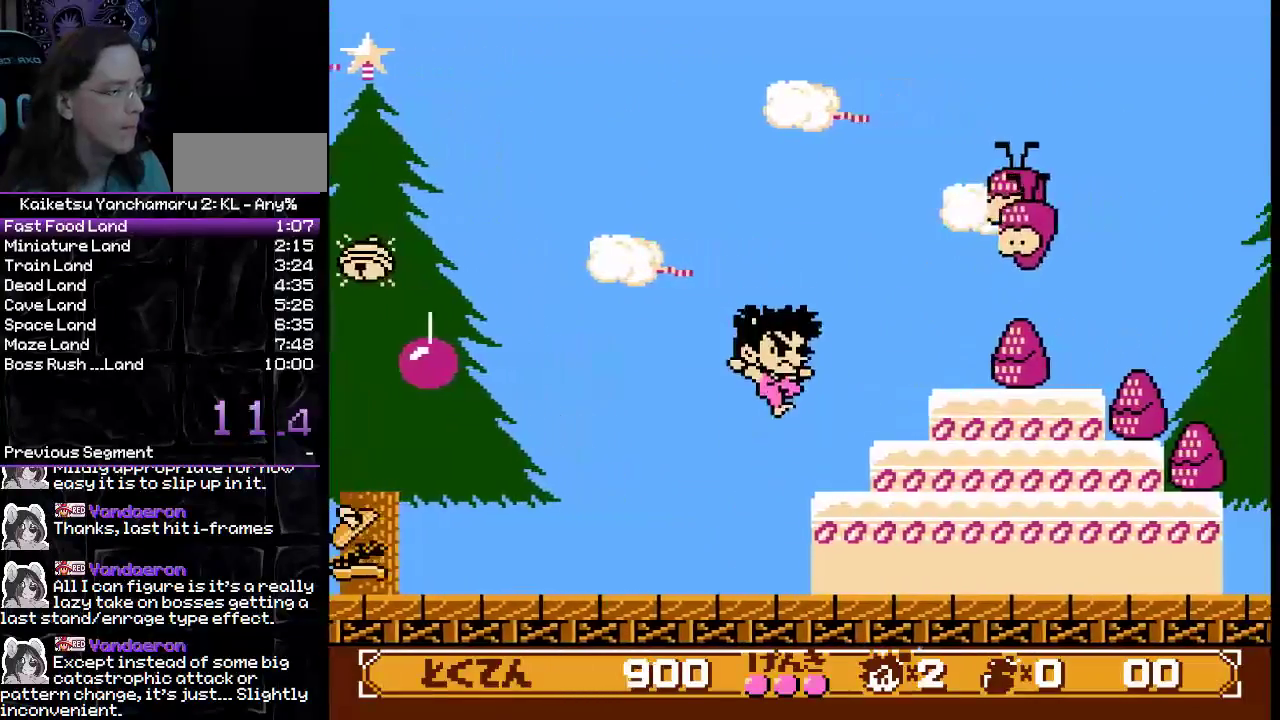
{"buttons": ["A", "B", "DPAD_RIGHT"], "events": [[267, "B", "down"], [400, "A", "down"]]}
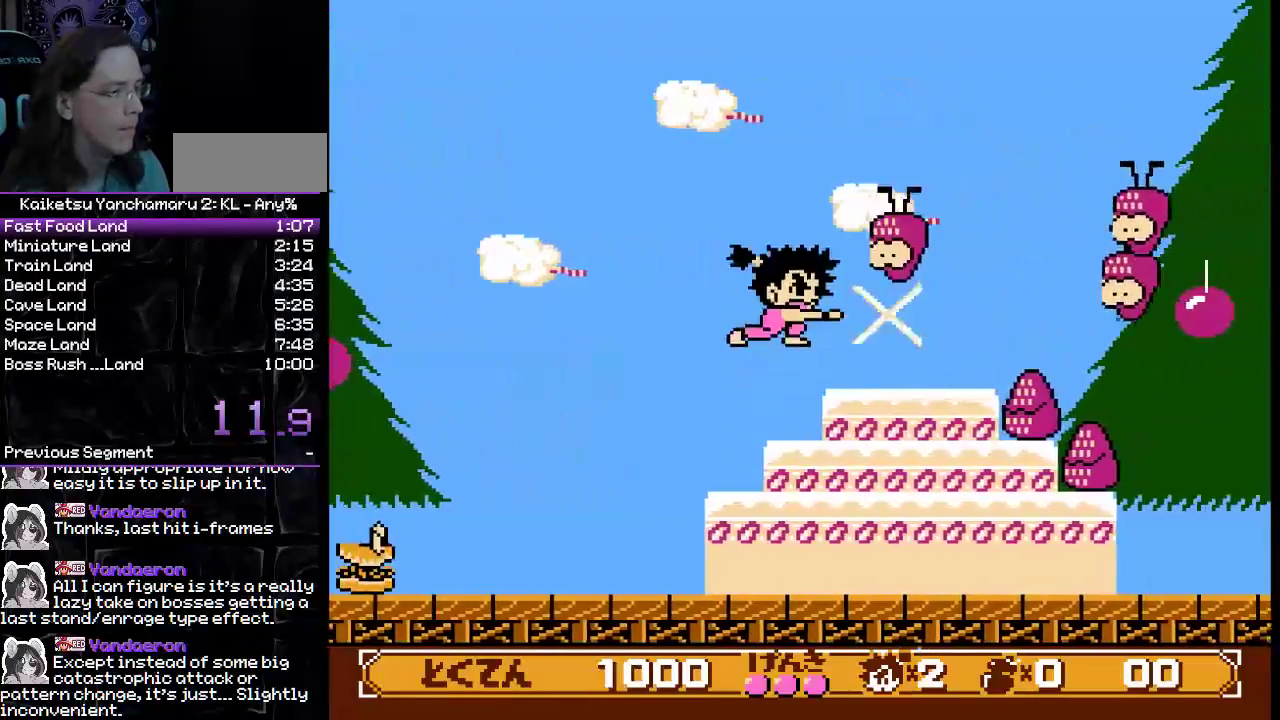
{"buttons": ["A", "DPAD_RIGHT"], "events": [[100, "A", "up"], [167, "B", "up"], [383, "A", "down"]]}
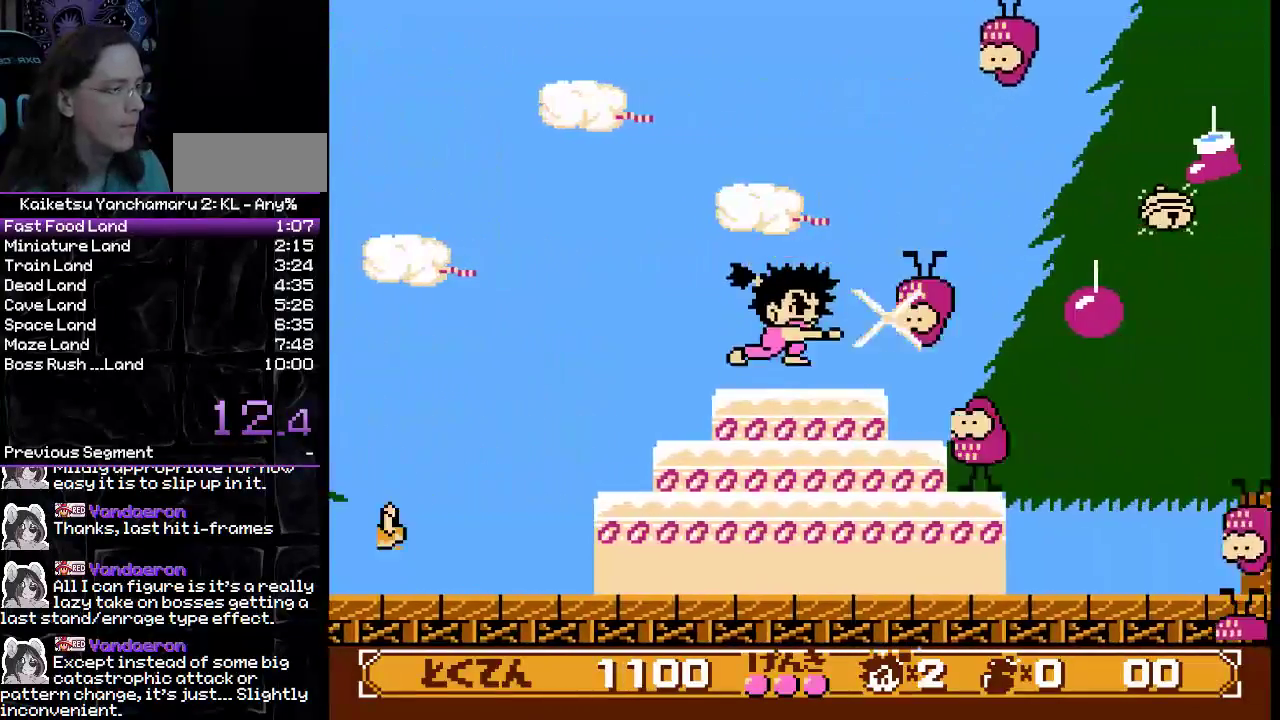
{"buttons": ["A", "B", "DPAD_RIGHT"], "events": [[17, "A", "up"], [317, "B", "down"], [350, "A", "down"]]}
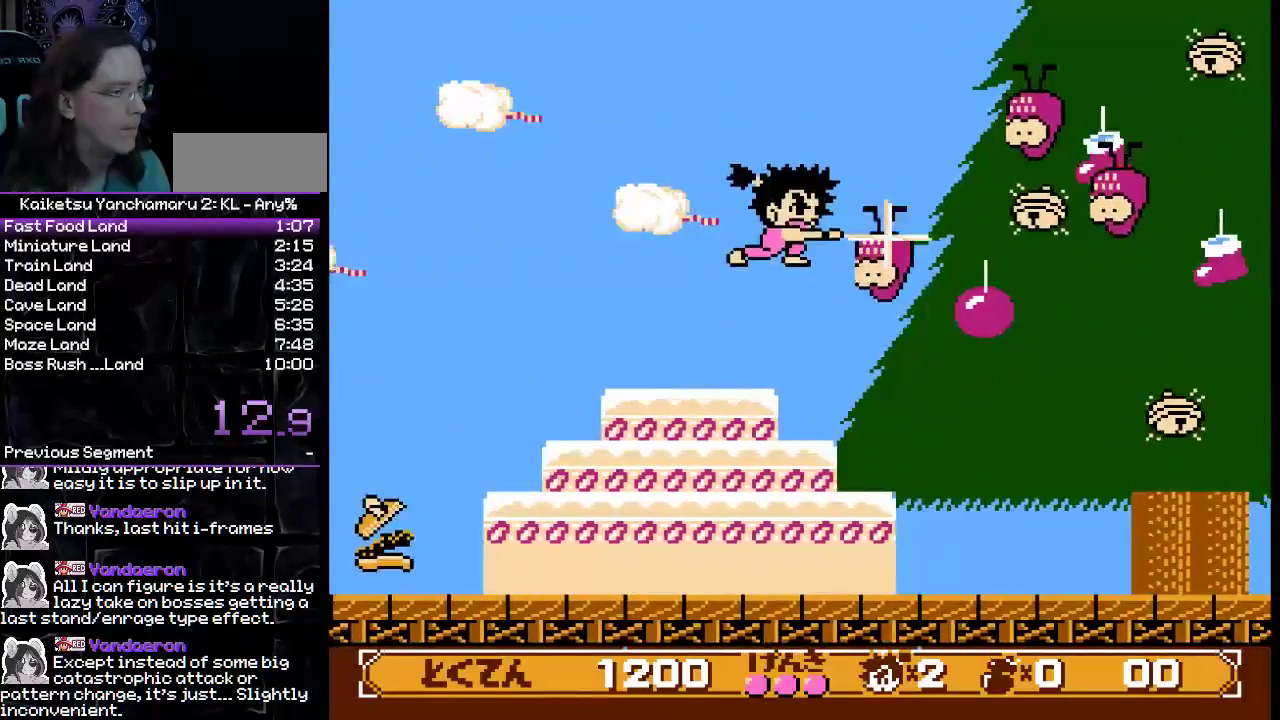
{"buttons": ["A", "B", "DPAD_RIGHT"], "events": []}
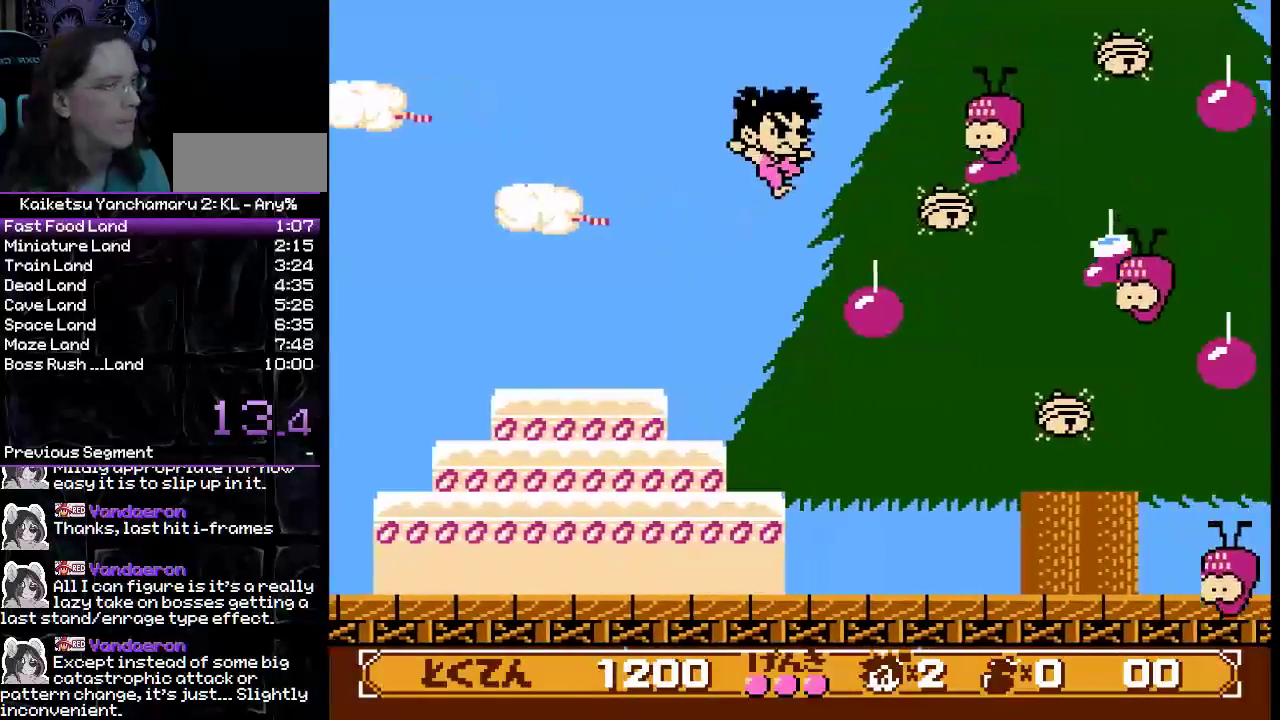
{"buttons": ["B", "DPAD_RIGHT"], "events": [[33, "A", "up"], [83, "B", "up"], [317, "B", "down"]]}
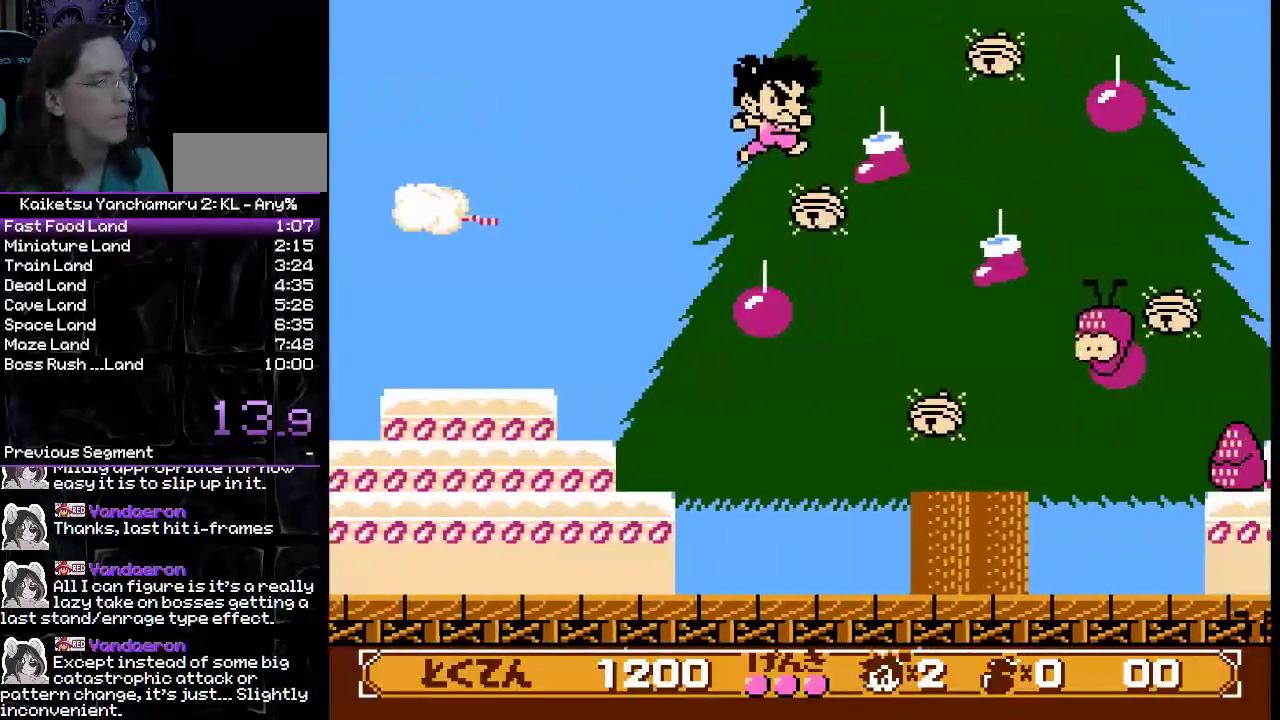
{"buttons": ["DPAD_RIGHT"], "events": [[233, "B", "up"]]}
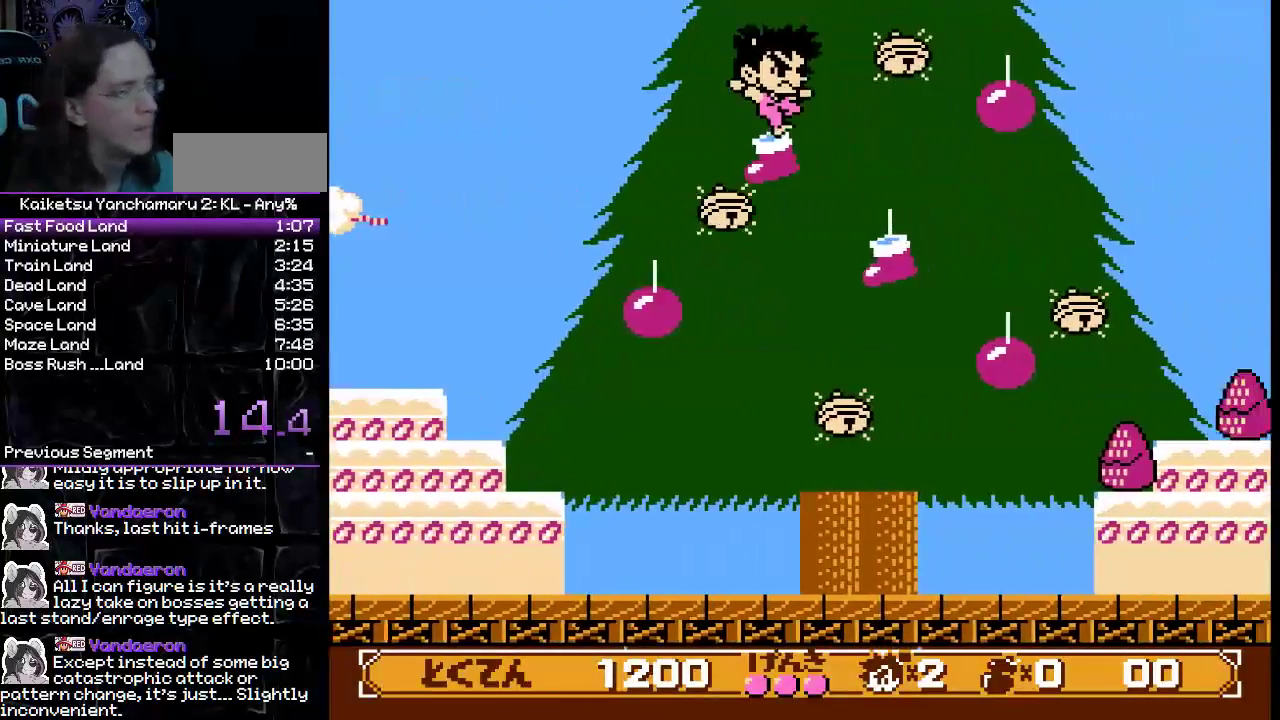
{"buttons": ["B", "DPAD_RIGHT"], "events": [[100, "B", "down"]]}
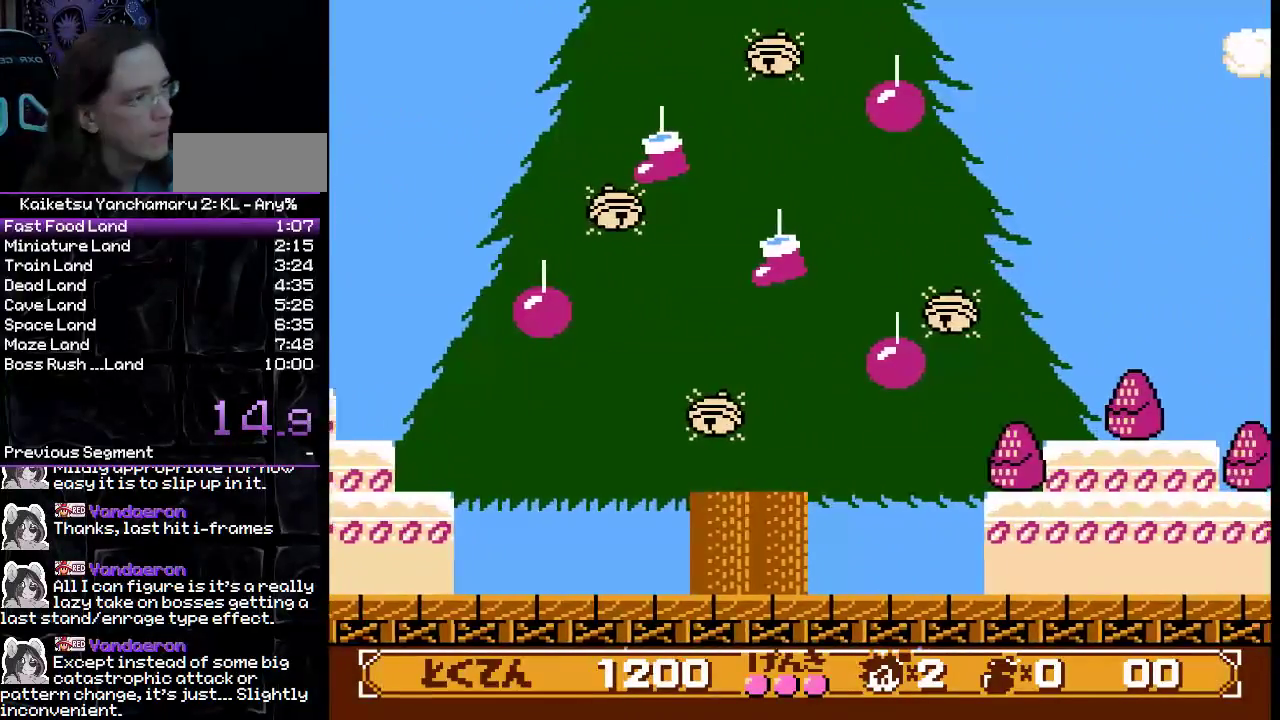
{"buttons": ["DPAD_RIGHT"], "events": [[317, "B", "up"]]}
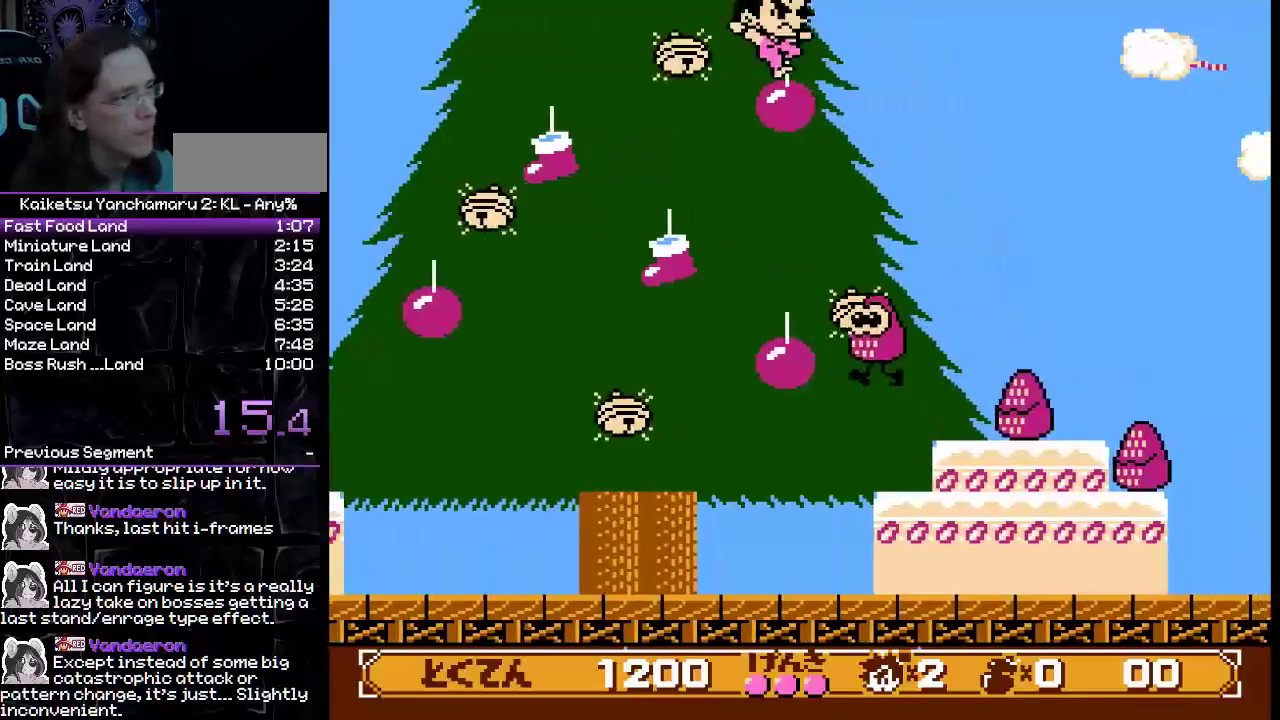
{"buttons": ["B", "DPAD_RIGHT"], "events": [[133, "B", "down"]]}
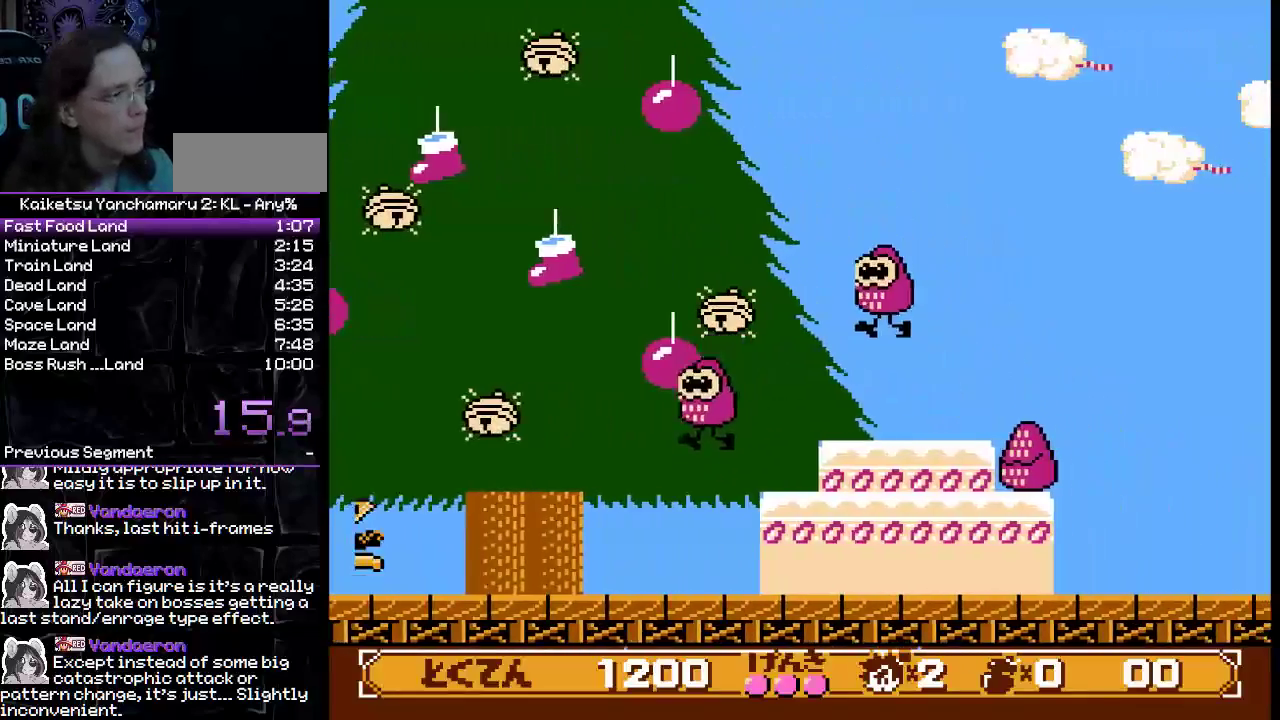
{"buttons": ["DPAD_RIGHT"], "events": [[350, "B", "up"]]}
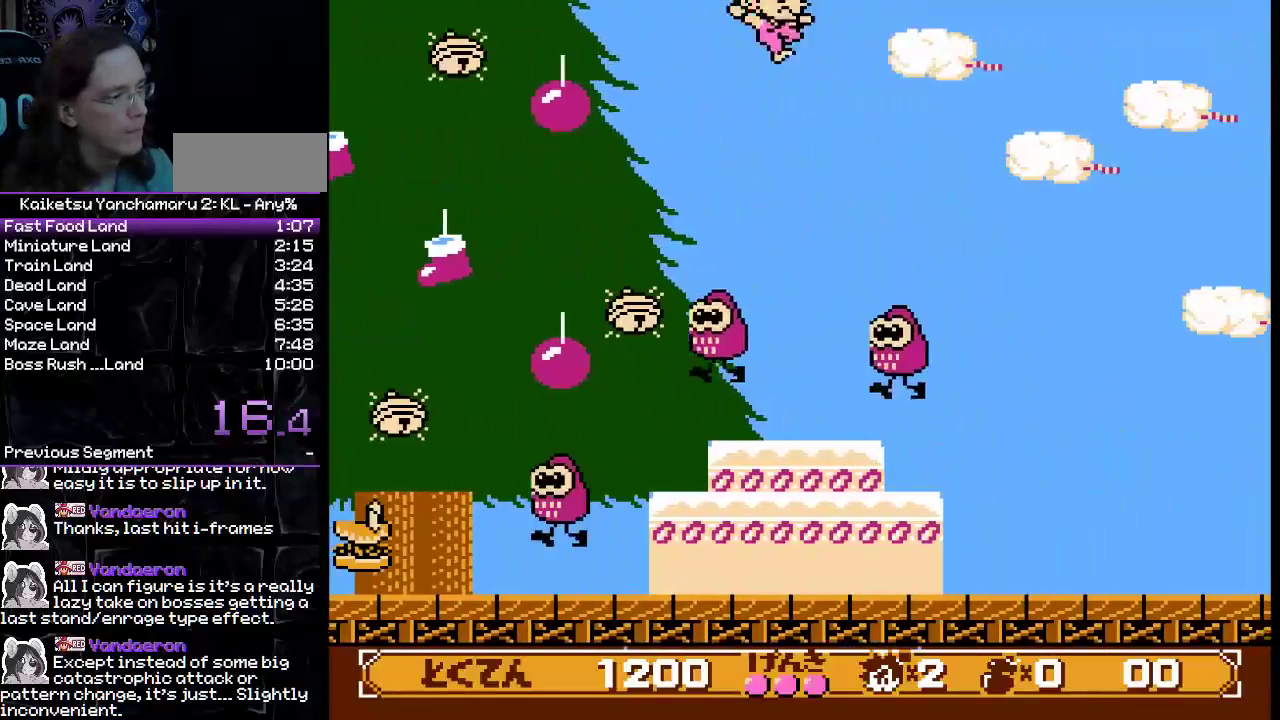
{"buttons": ["DPAD_RIGHT"], "events": [[83, "DPAD_DOWN", "down"], [200, "A", "down"], [233, "DPAD_RIGHT", "up"], [350, "A", "up"], [350, "DPAD_RIGHT", "down"], [400, "DPAD_DOWN", "up"]]}
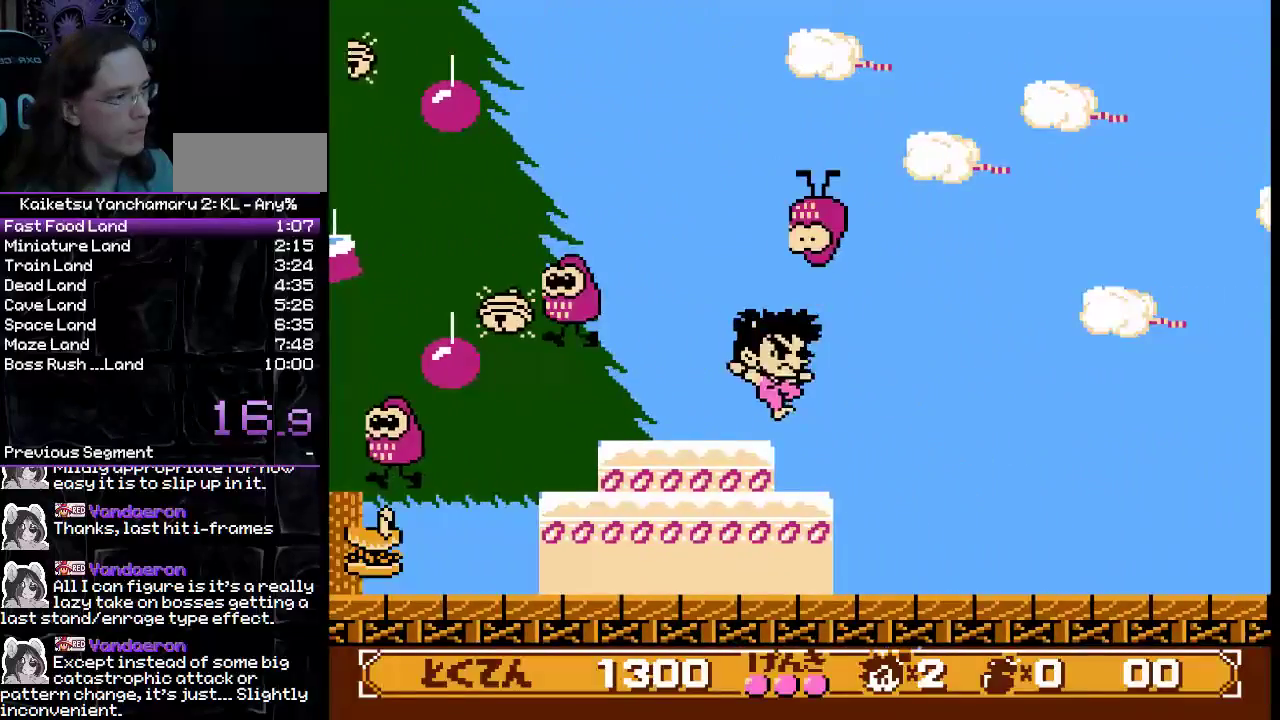
{"buttons": ["DPAD_RIGHT"], "events": []}
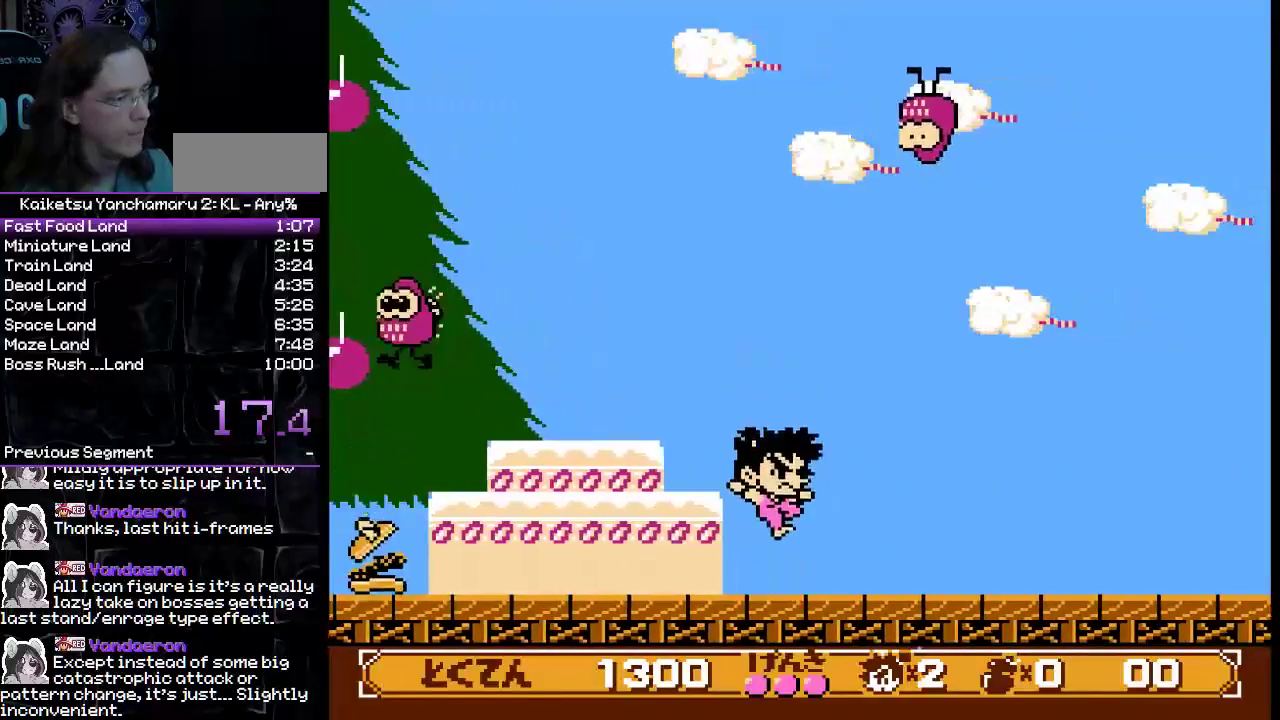
{"buttons": ["DPAD_RIGHT"], "events": []}
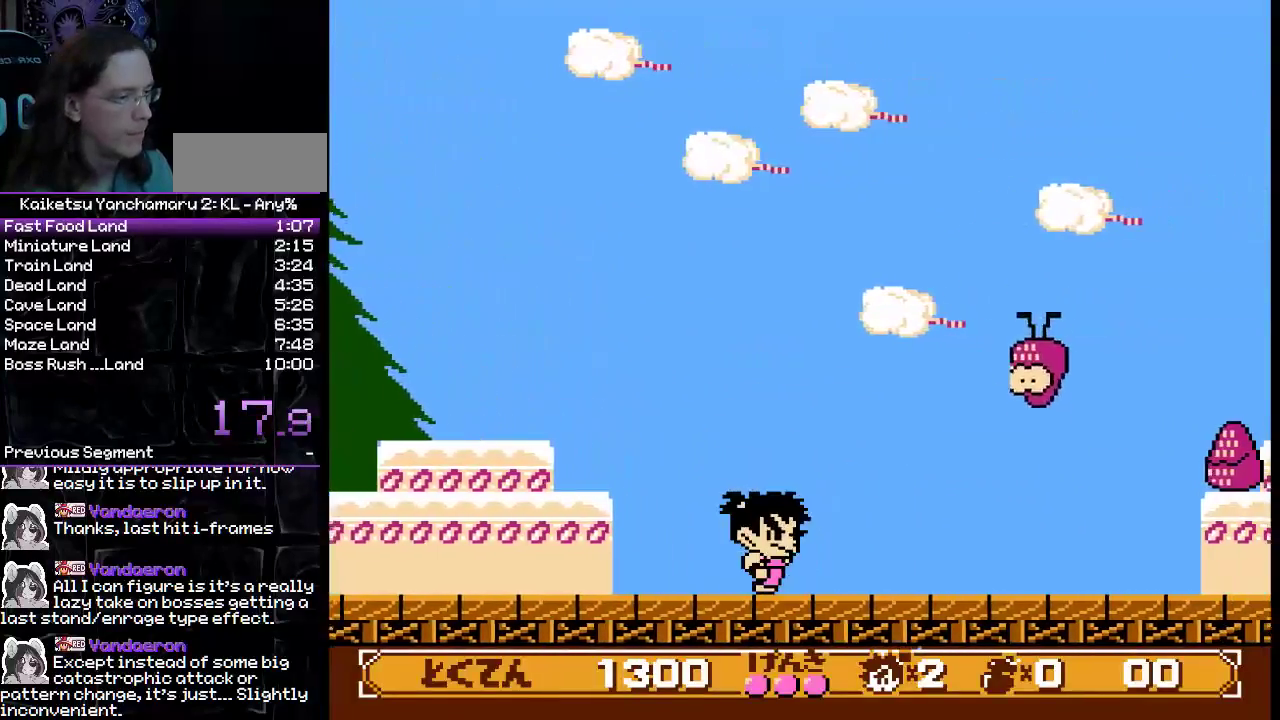
{"buttons": ["DPAD_RIGHT"], "events": []}
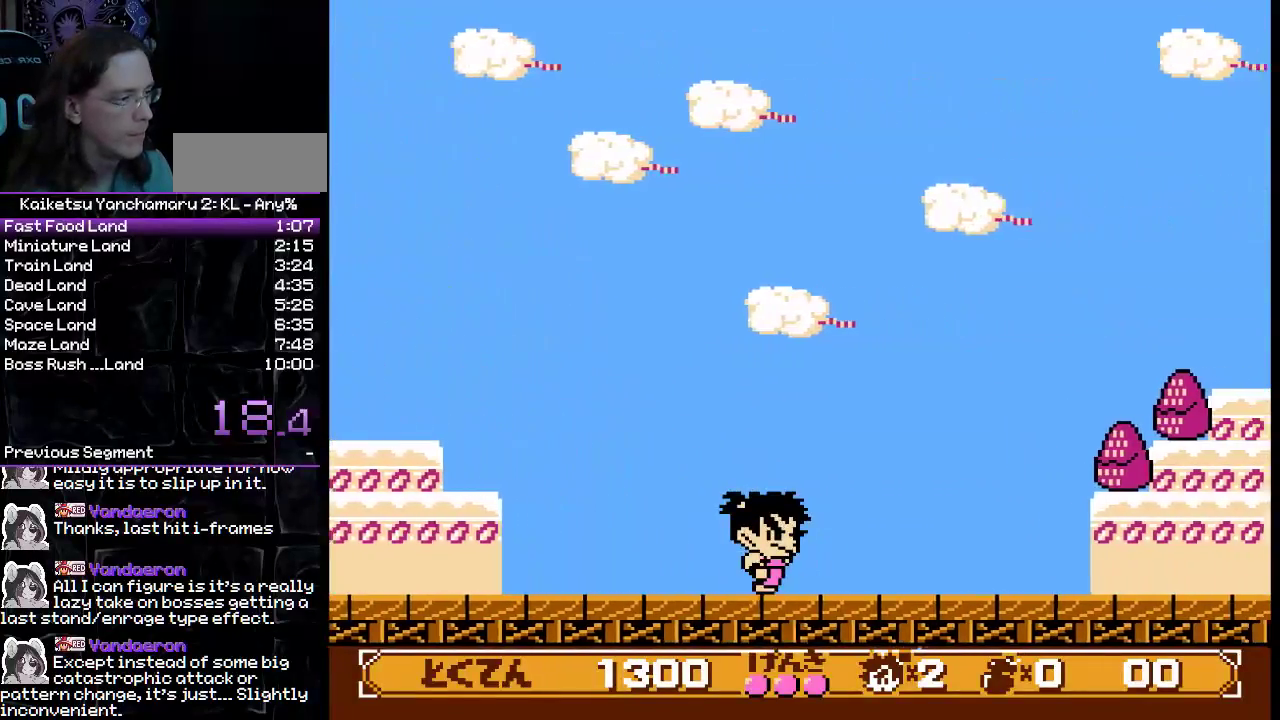
{"buttons": ["DPAD_RIGHT"], "events": []}
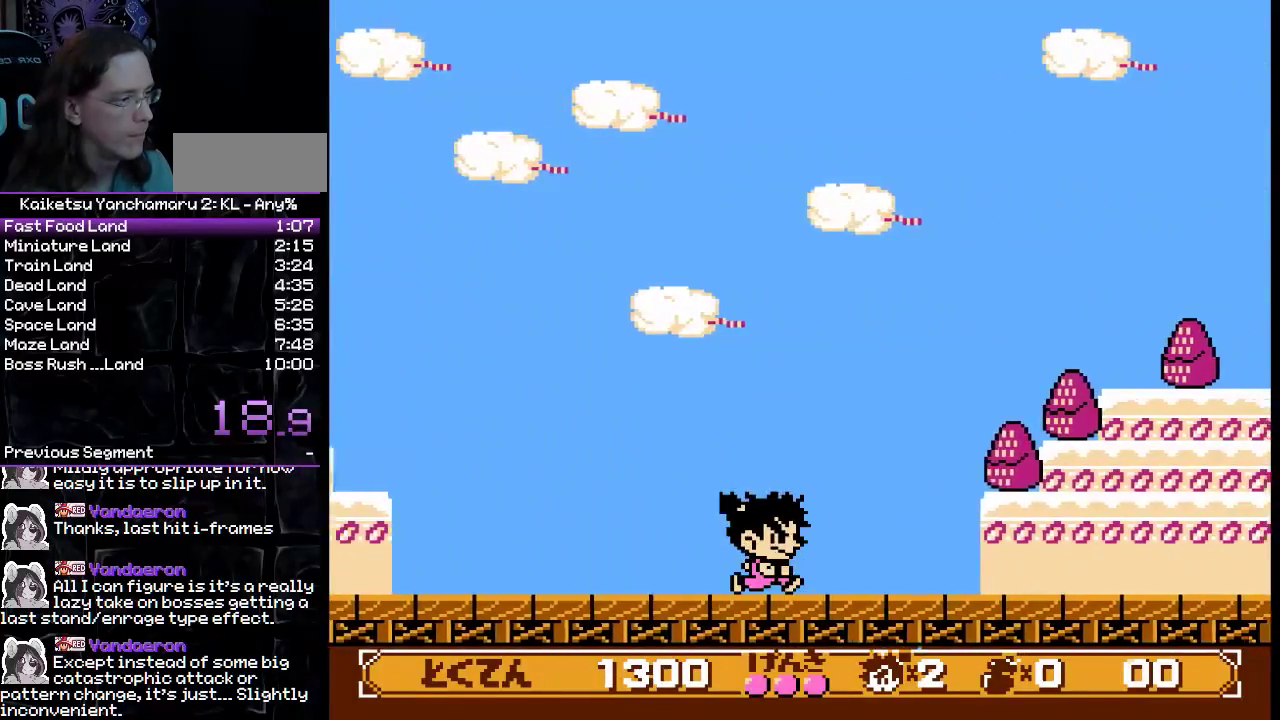
{"buttons": ["A", "B", "DPAD_RIGHT"], "events": [[67, "B", "down"], [267, "A", "down"]]}
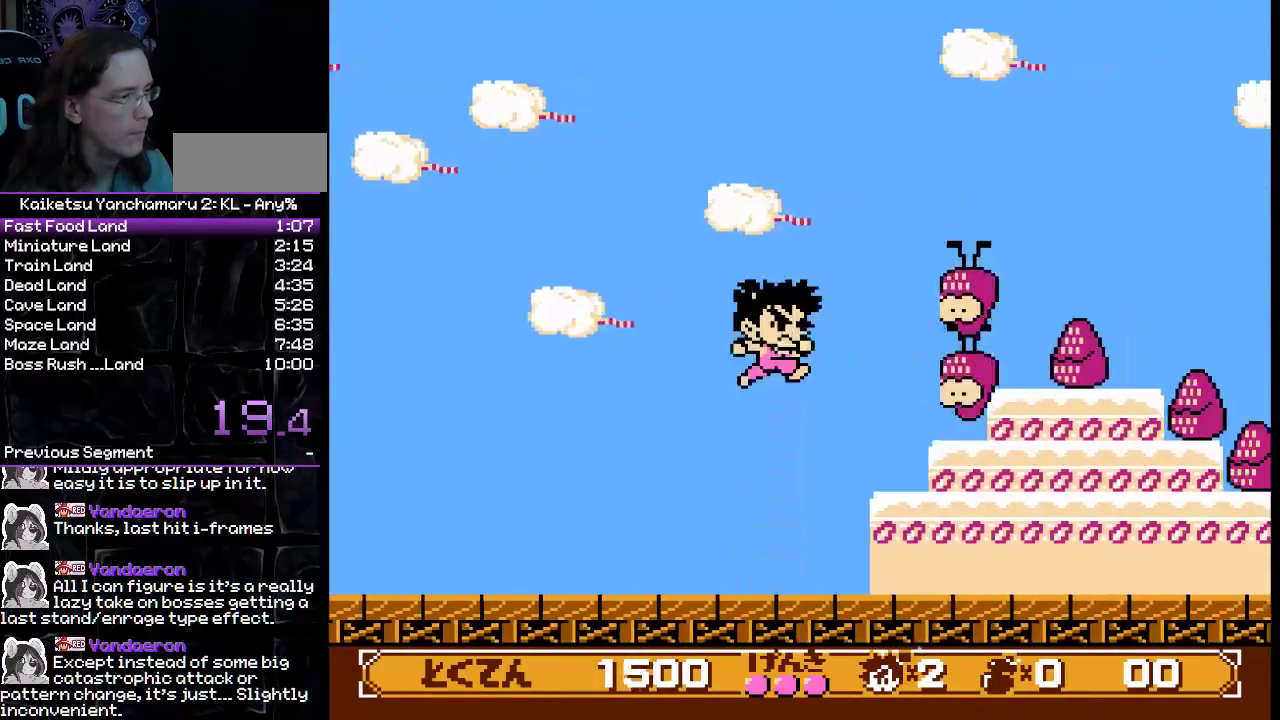
{"buttons": ["DPAD_RIGHT"], "events": [[67, "A", "up"], [100, "B", "up"]]}
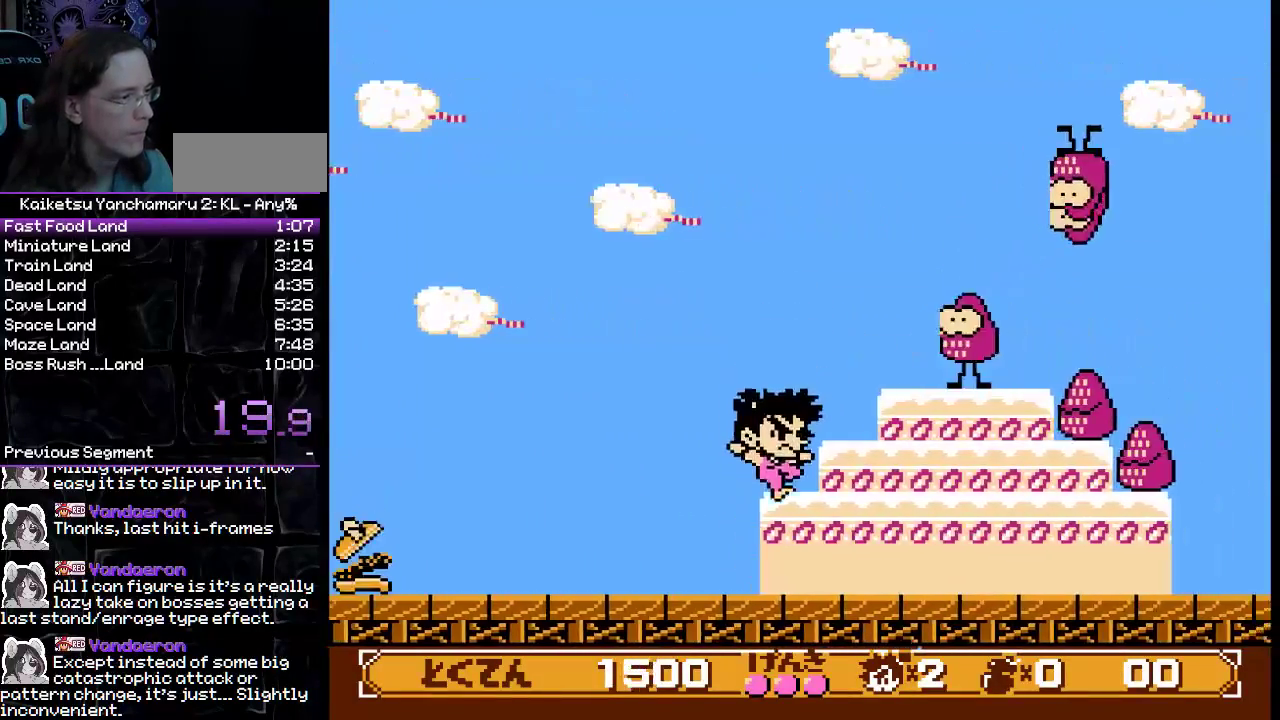
{"buttons": ["DPAD_RIGHT"], "events": [[67, "B", "down"], [150, "A", "down"], [433, "A", "up"], [500, "B", "up"]]}
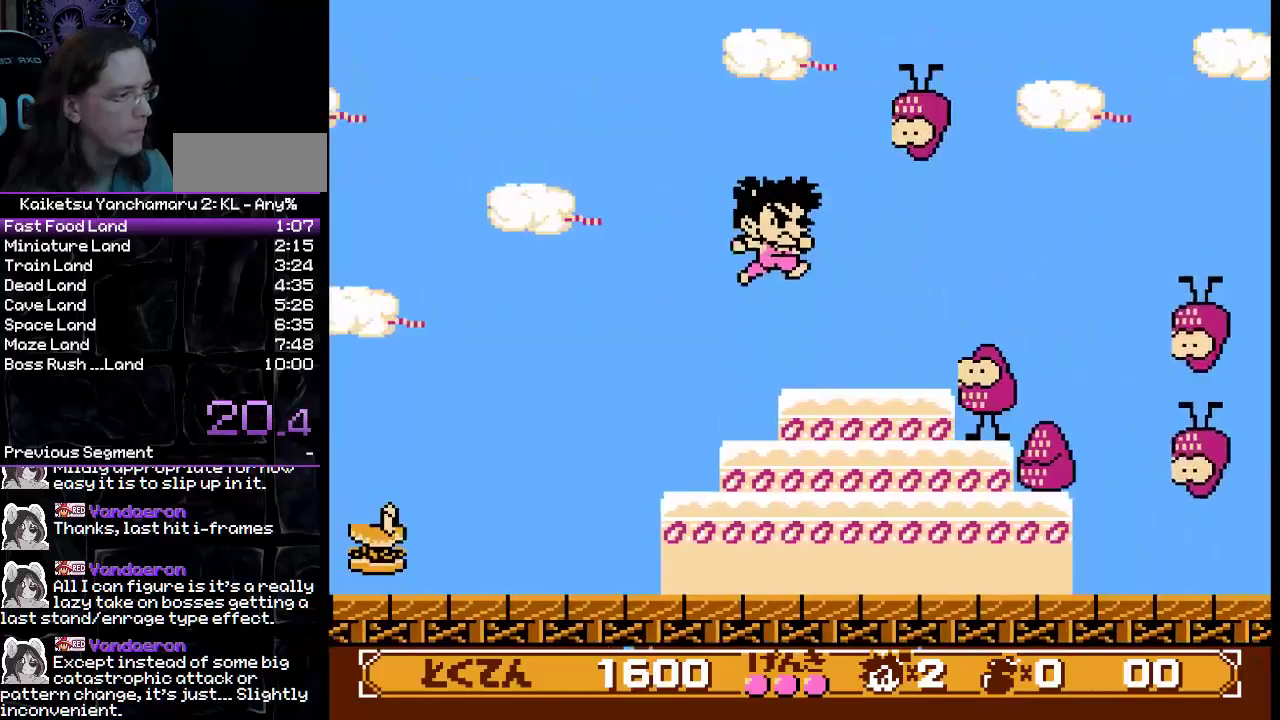
{"buttons": ["DPAD_RIGHT"], "events": [[250, "A", "down"], [383, "A", "up"]]}
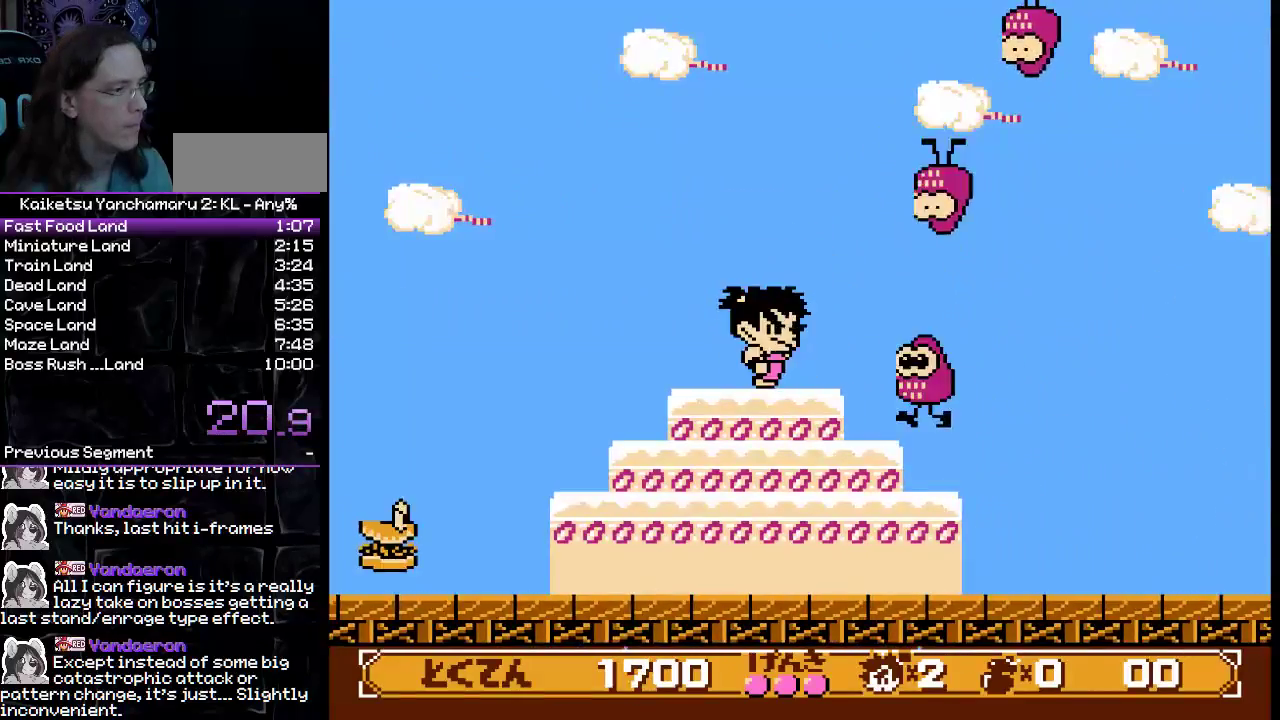
{"buttons": ["B", "DPAD_RIGHT"], "events": [[67, "B", "down"], [100, "A", "down"], [500, "A", "up"]]}
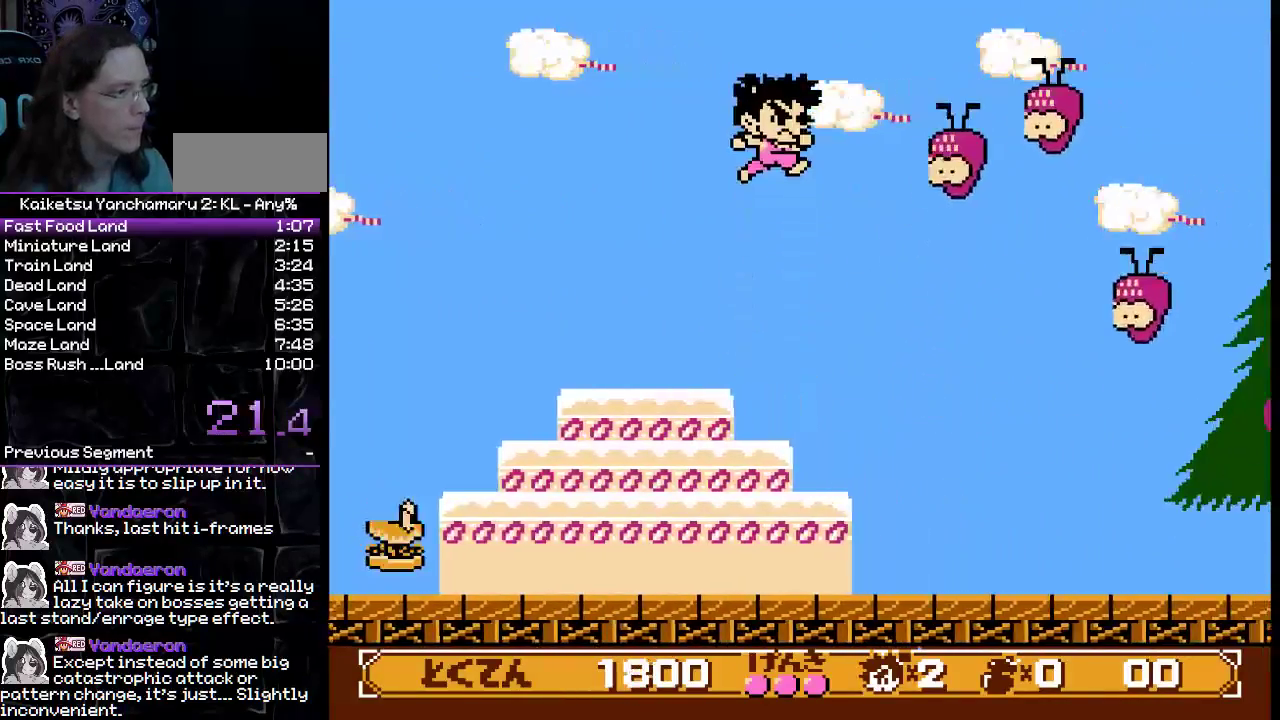
{"buttons": ["DPAD_RIGHT"], "events": [[33, "B", "up"], [133, "A", "down"], [200, "A", "up"], [283, "A", "down"], [350, "A", "up"], [417, "A", "down"], [500, "A", "up"]]}
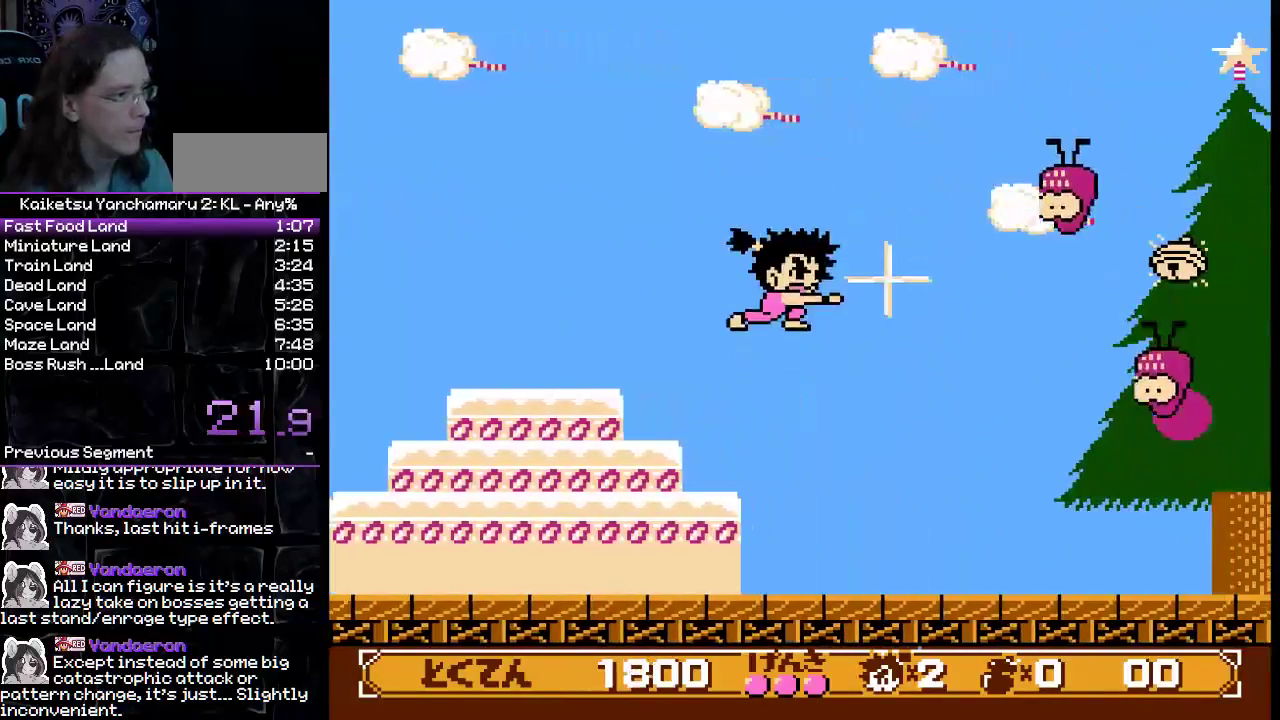
{"buttons": ["DPAD_RIGHT"], "events": [[50, "A", "down"], [117, "A", "up"]]}
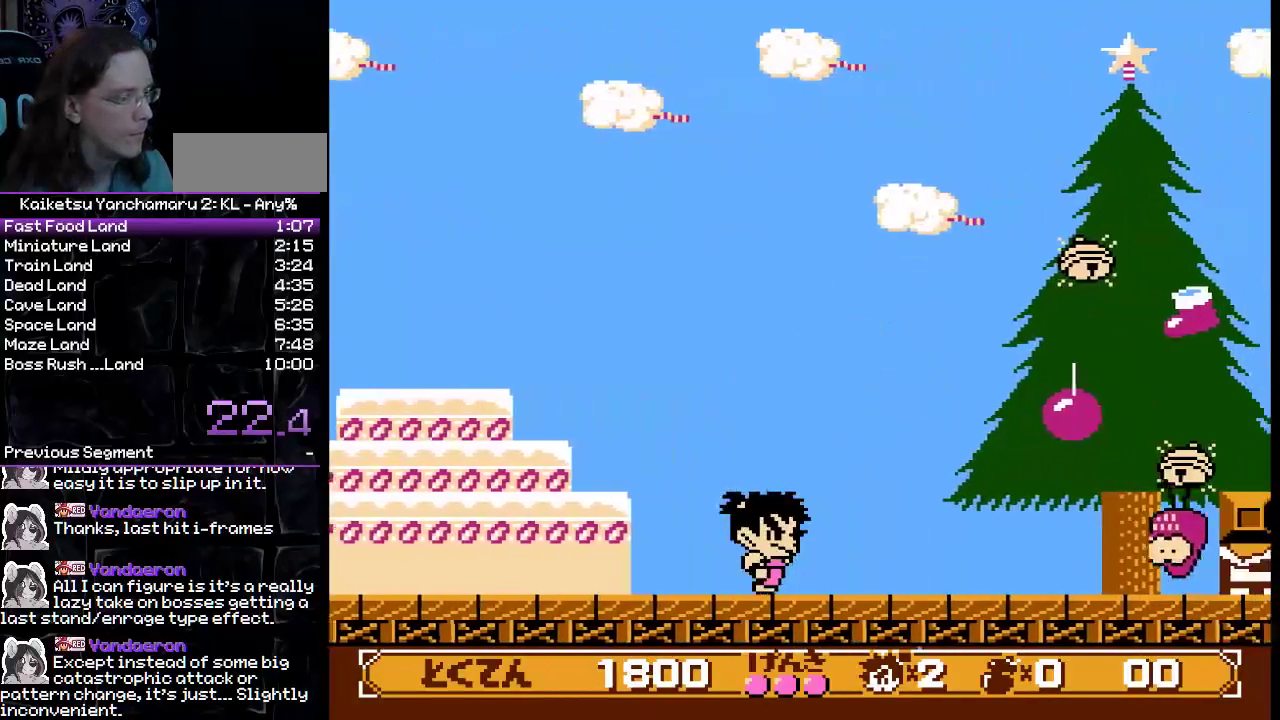
{"buttons": ["DPAD_RIGHT"], "events": []}
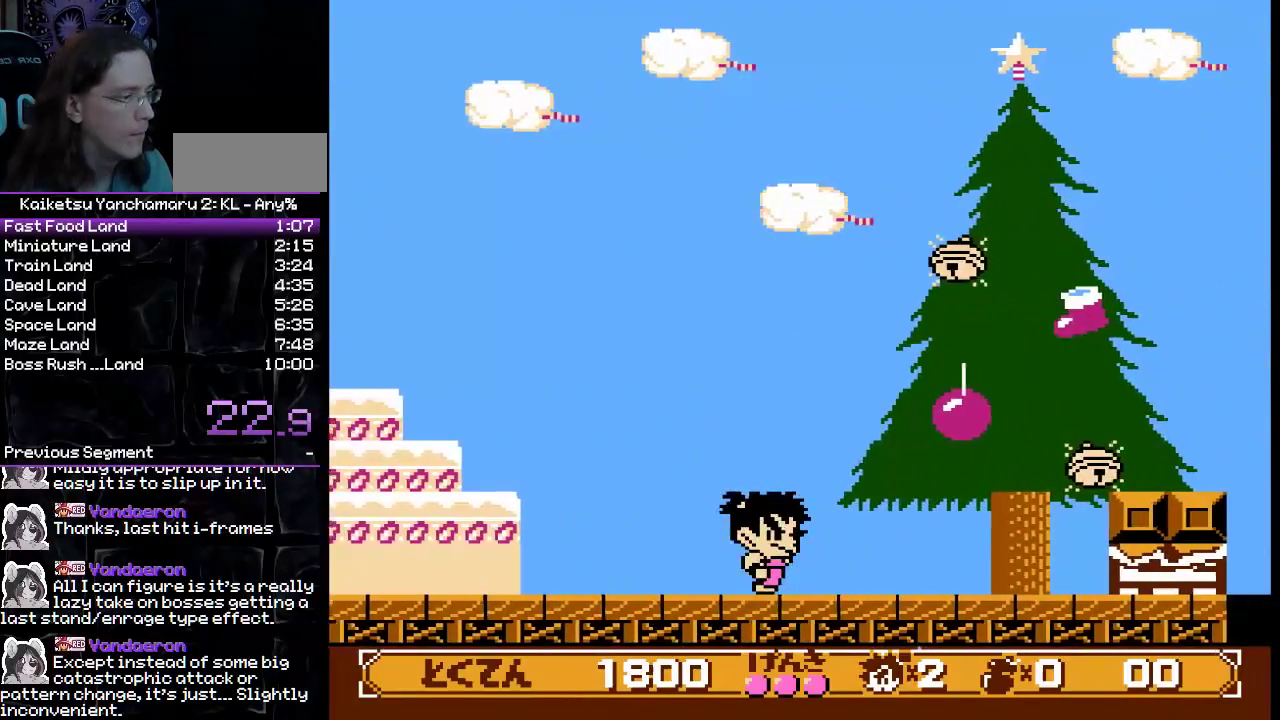
{"buttons": ["DPAD_RIGHT"], "events": []}
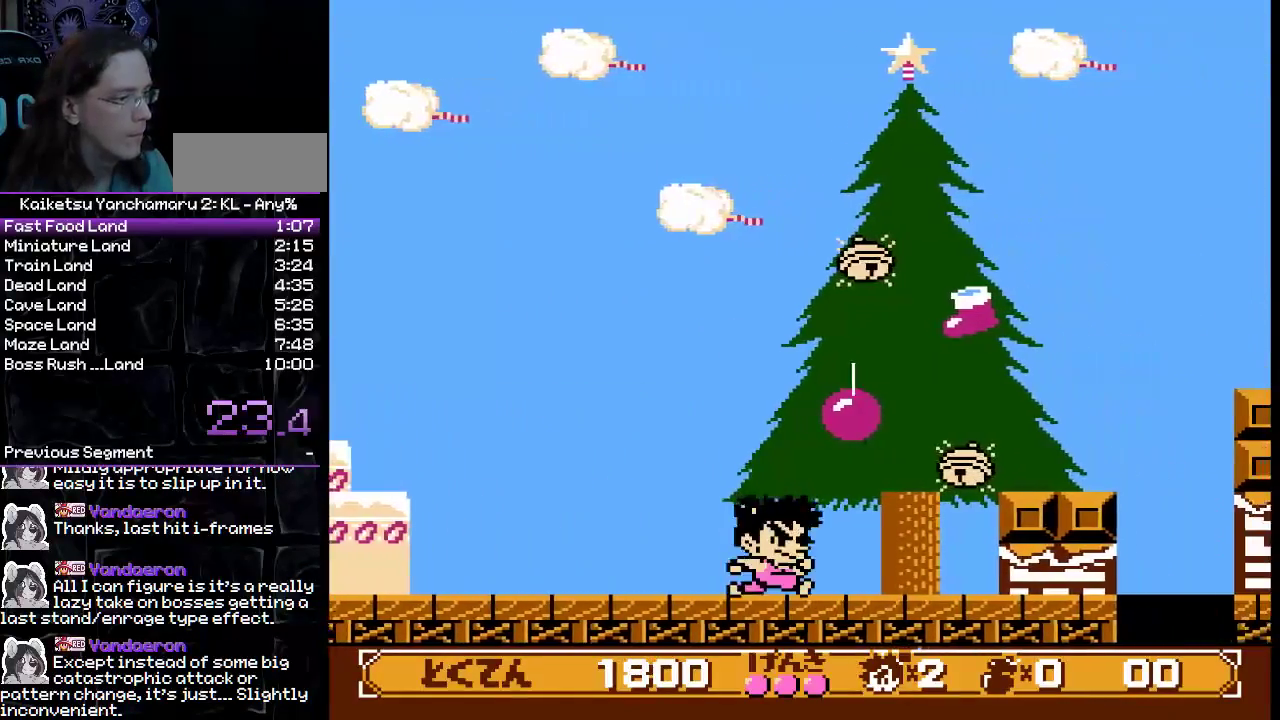
{"buttons": ["DPAD_RIGHT"], "events": []}
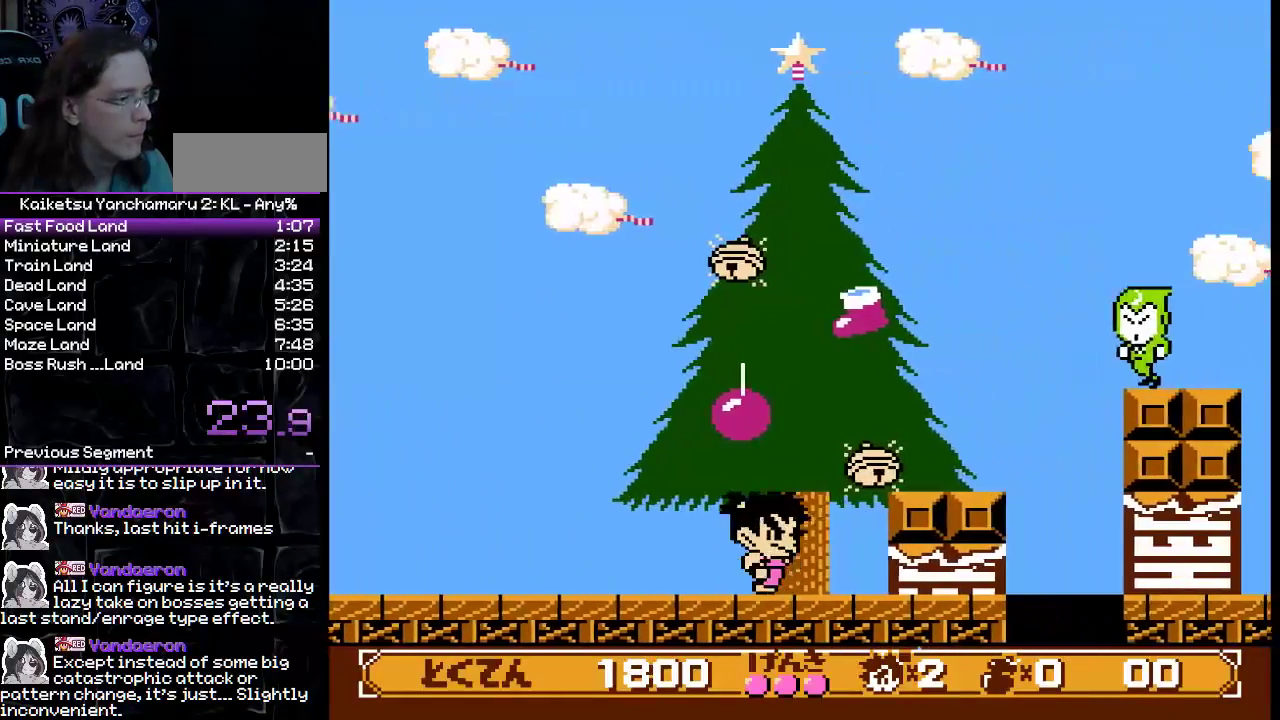
{"buttons": ["A", "B", "DPAD_RIGHT"], "events": [[117, "B", "down"], [317, "A", "down"]]}
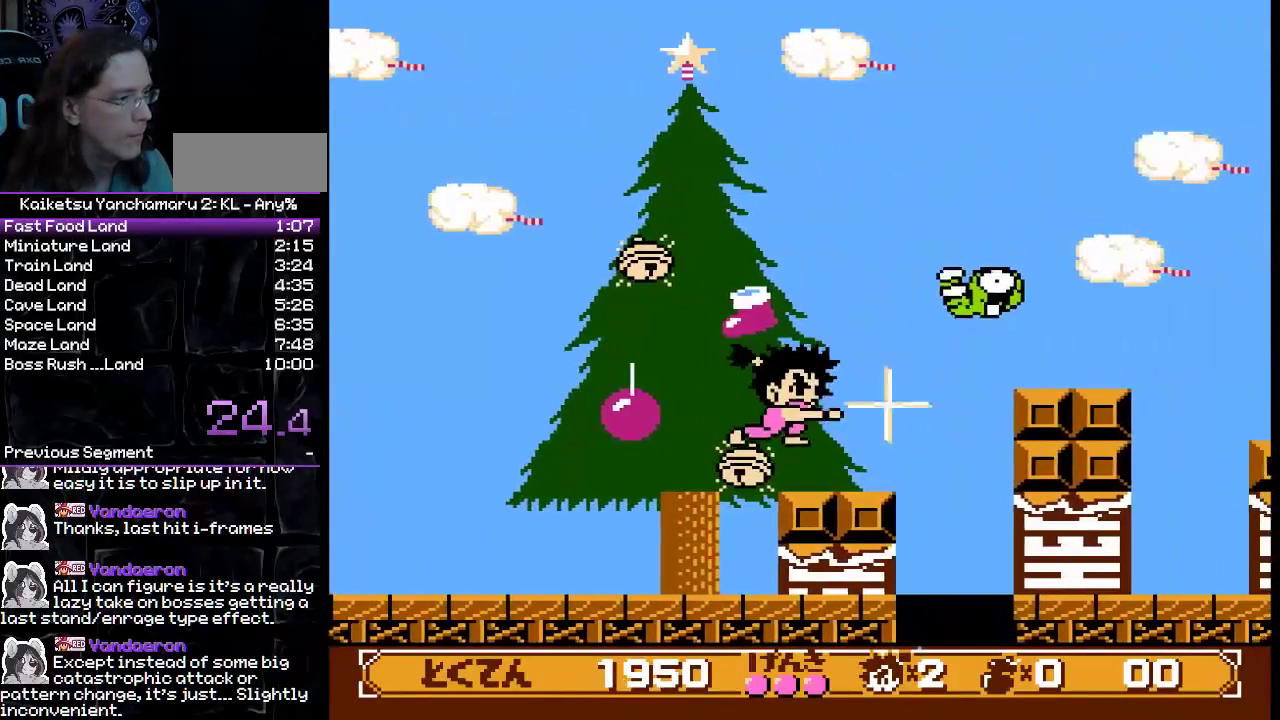
{"buttons": ["DPAD_RIGHT"], "events": [[50, "A", "up"], [100, "B", "up"], [250, "B", "down"], [317, "B", "up"]]}
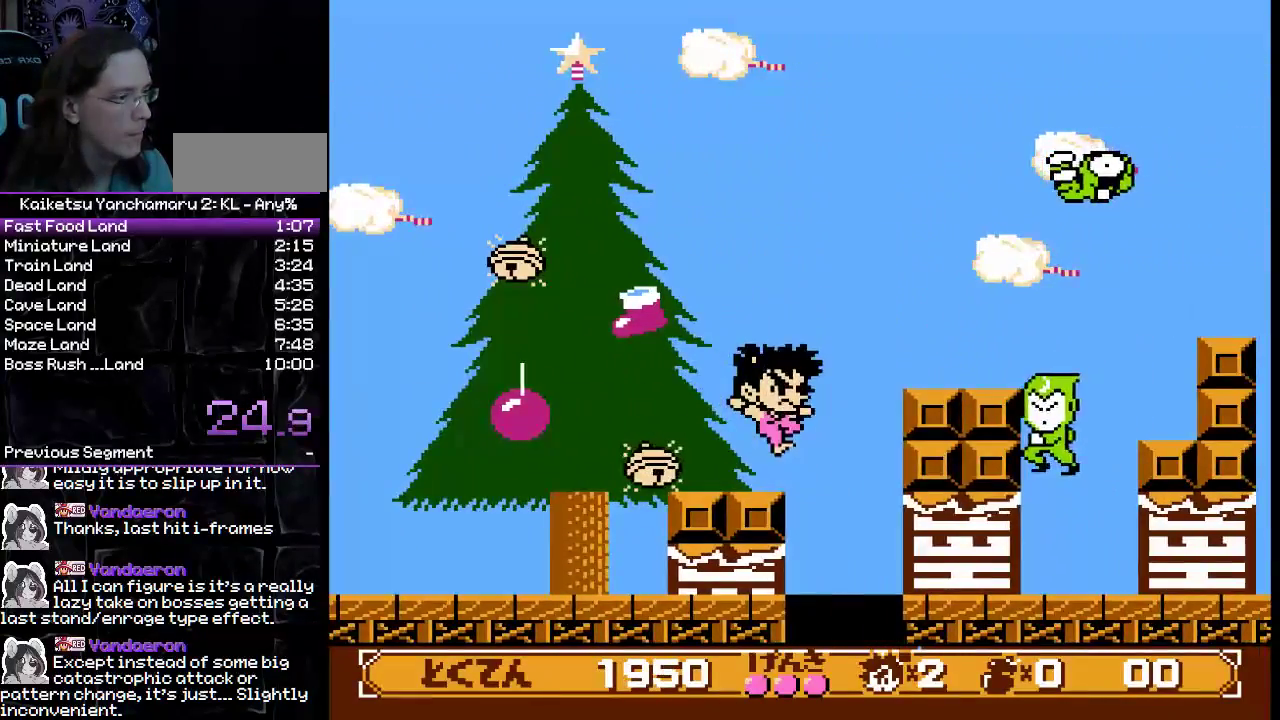
{"buttons": ["DPAD_RIGHT"], "events": []}
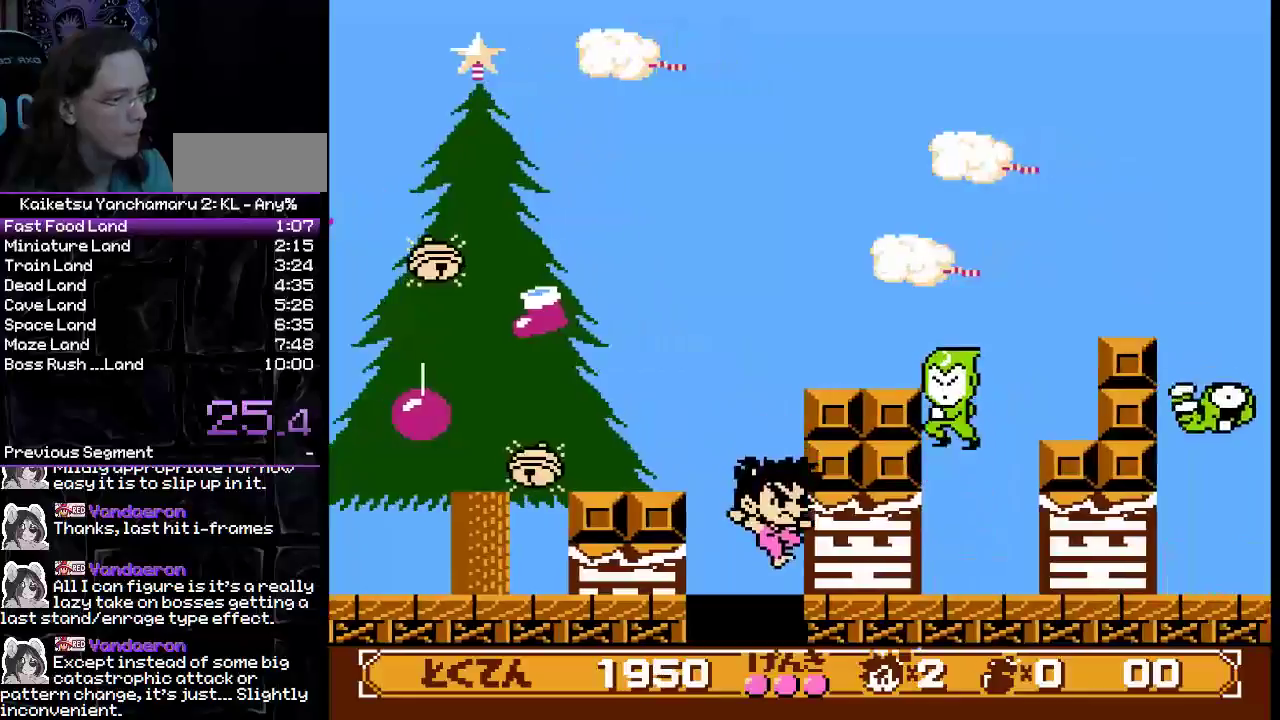
{"buttons": ["DPAD_RIGHT"], "events": []}